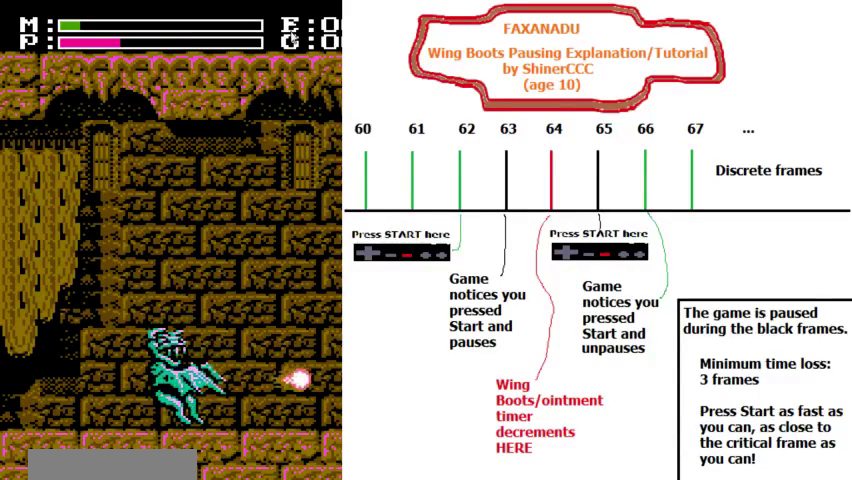
Gameplay with a controller (Nintendo layout); each line is a JSON object with the inputs held at the frame after it (dt_ms = milliseconds from this image to that frame). "events" lists button and stick changes between this image and that frame as [ms after this image, input, new state], when the widget could be followed in between. Not read: A B DPAD_RIGHT L3 R3 SELECT START.
{"dt_ms": 700, "buttons": [], "events": []}
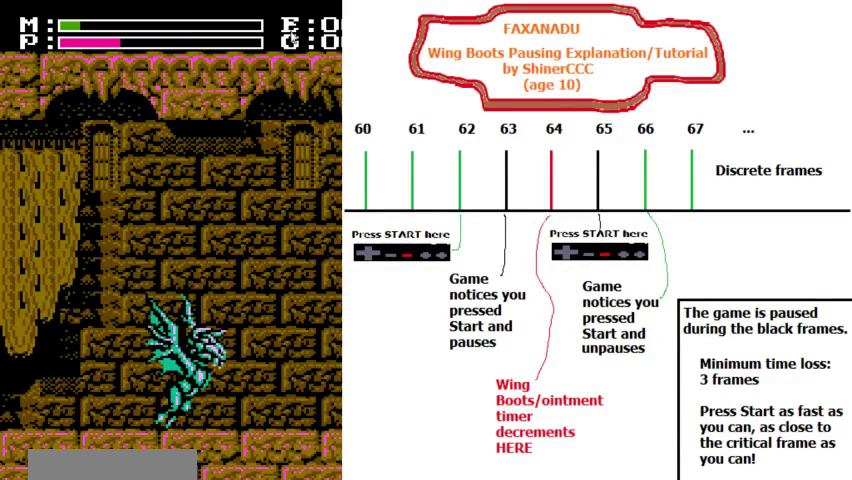
{"dt_ms": 400, "buttons": [], "events": []}
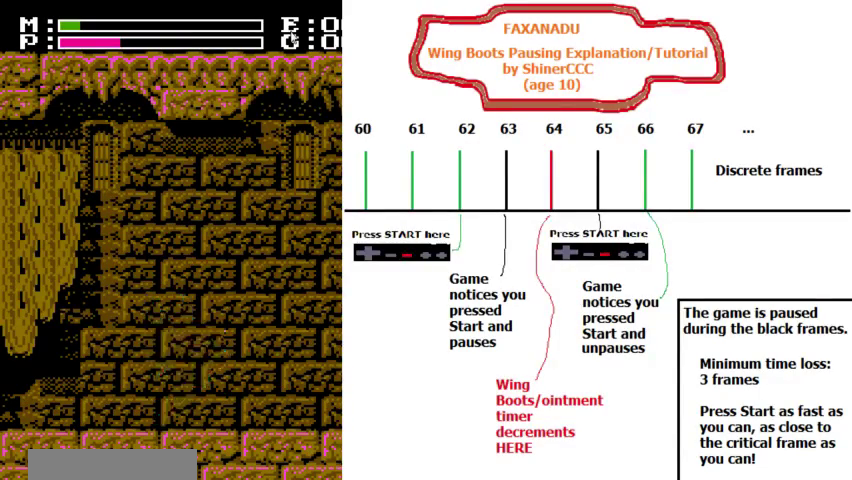
{"dt_ms": 300, "buttons": ["DPAD_UP"], "events": [[200, "DPAD_UP", "down"]]}
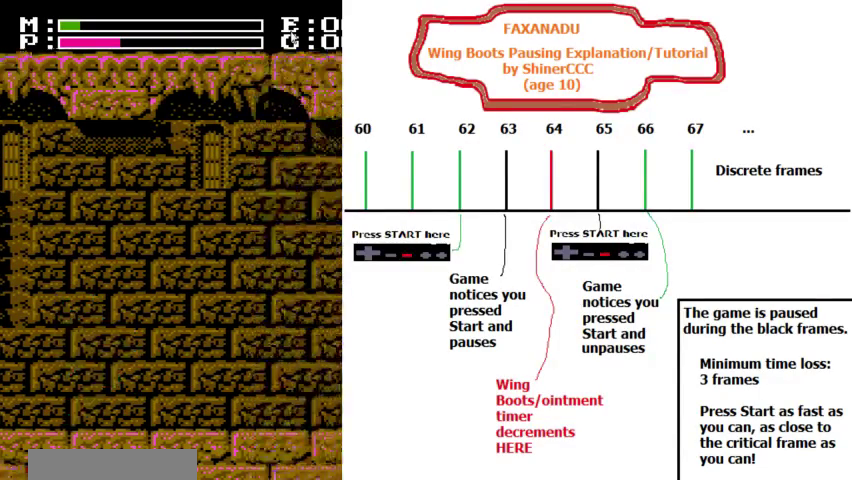
{"dt_ms": 300, "buttons": [], "events": [[200, "DPAD_UP", "up"]]}